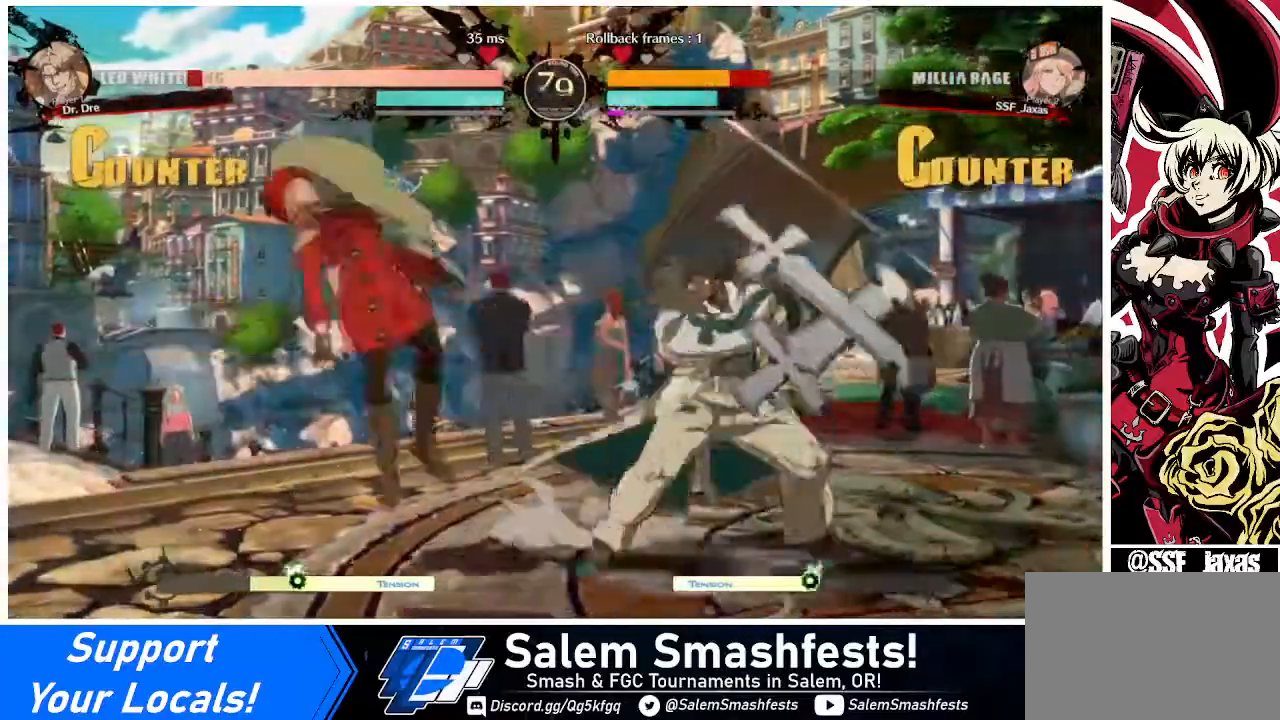
Gameplay with a controller (arcade stick); each line is a JSON object with the inputs held at the frame after it. "events" lists button and stick changes between this image and that frame as [ms after this image, input, new state], when the widget could be followed in between. Not read: L3 R3.
{"buttons": ["TRIANGLE", "DPAD_LEFT"], "events": [[40, "DPAD_DOWN", "up"], [120, "TRIANGLE", "down"], [240, "TRIANGLE", "up"], [520, "TRIANGLE", "down"]]}
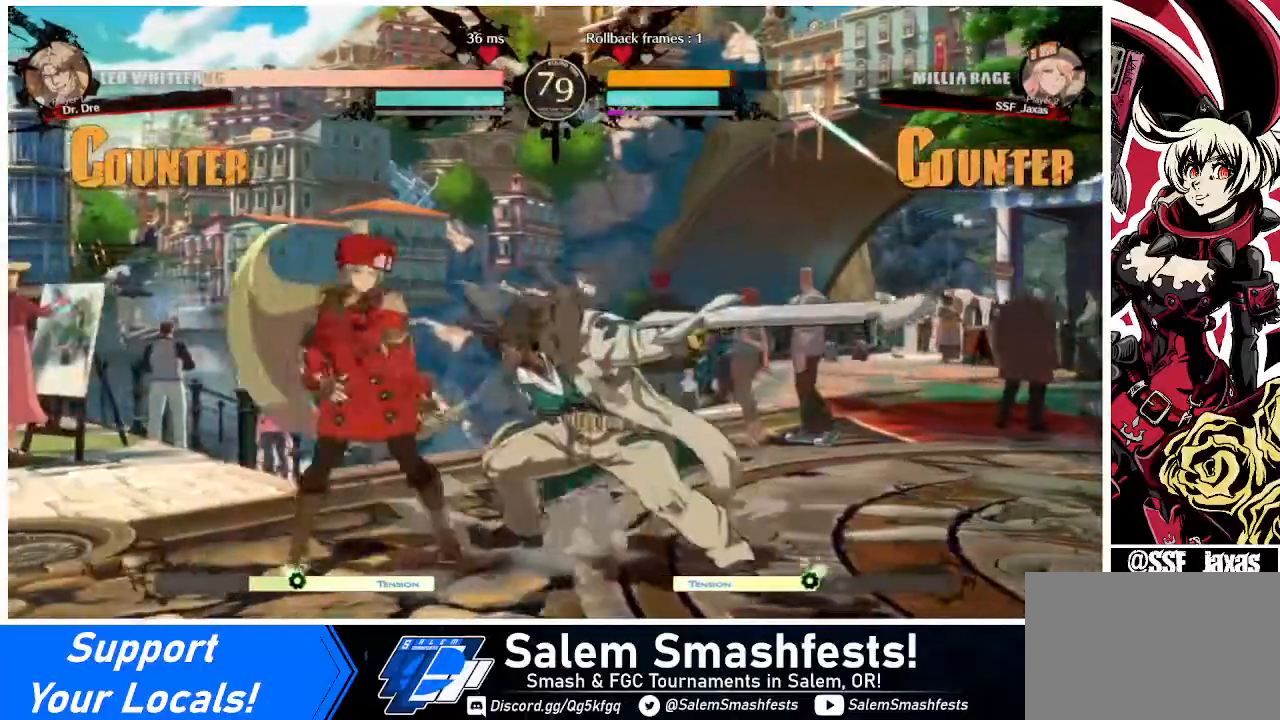
{"buttons": ["DPAD_LEFT"], "events": [[40, "DPAD_LEFT", "up"], [120, "TRIANGLE", "up"], [480, "DPAD_LEFT", "down"]]}
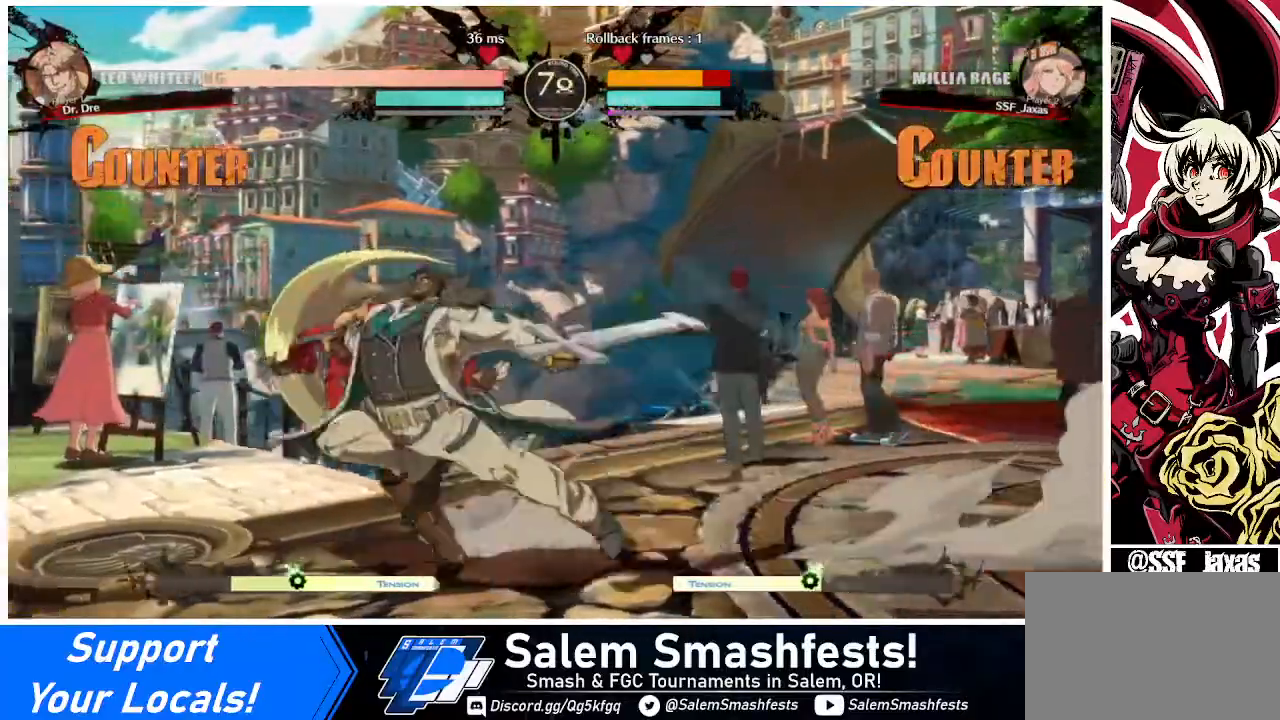
{"buttons": ["DPAD_LEFT"], "events": [[40, "DPAD_DOWN", "down"], [200, "DPAD_DOWN", "up"], [240, "DPAD_DOWN", "down"], [520, "DPAD_DOWN", "up"]]}
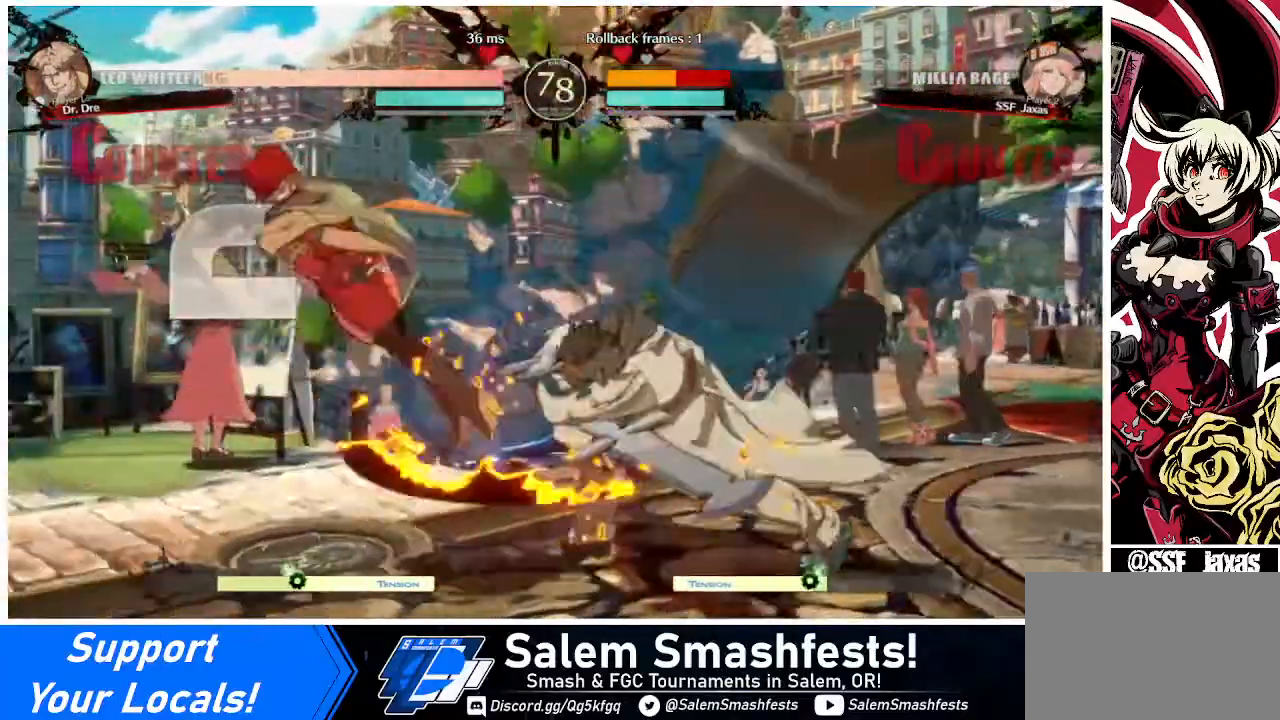
{"buttons": ["DPAD_LEFT"], "events": []}
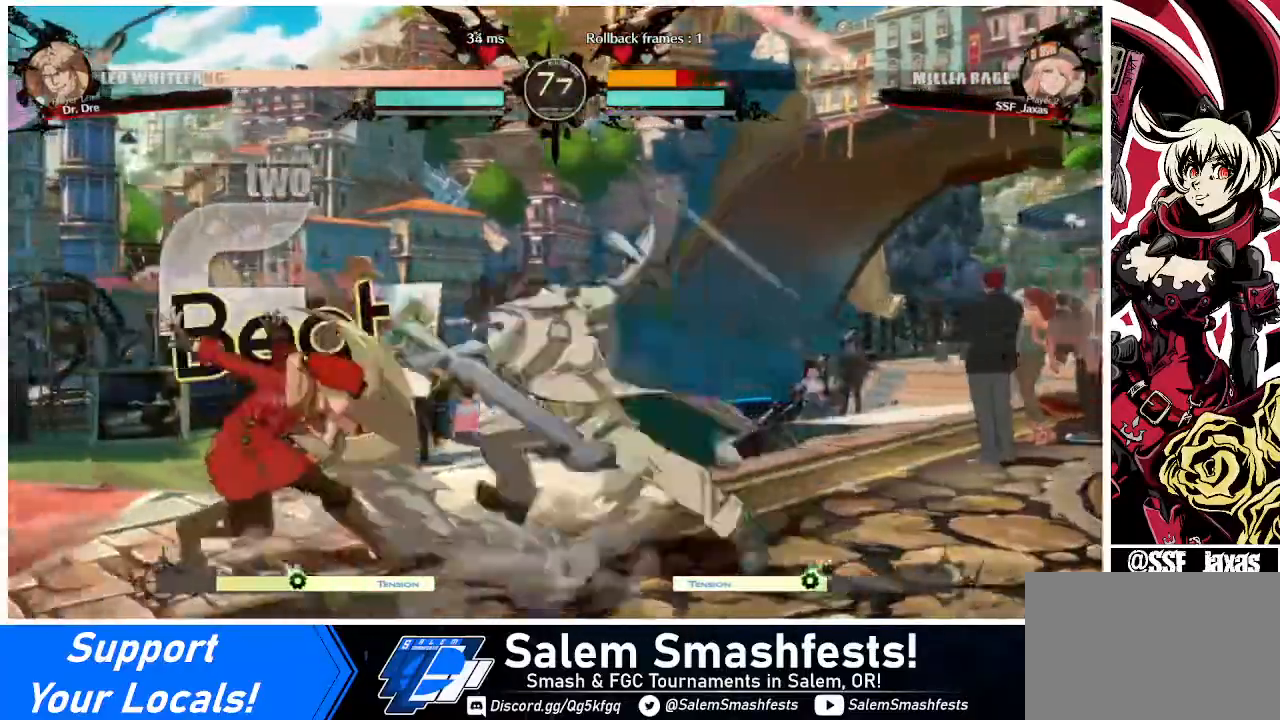
{"buttons": ["DPAD_DOWN", "DPAD_LEFT"], "events": [[40, "DPAD_DOWN", "down"]]}
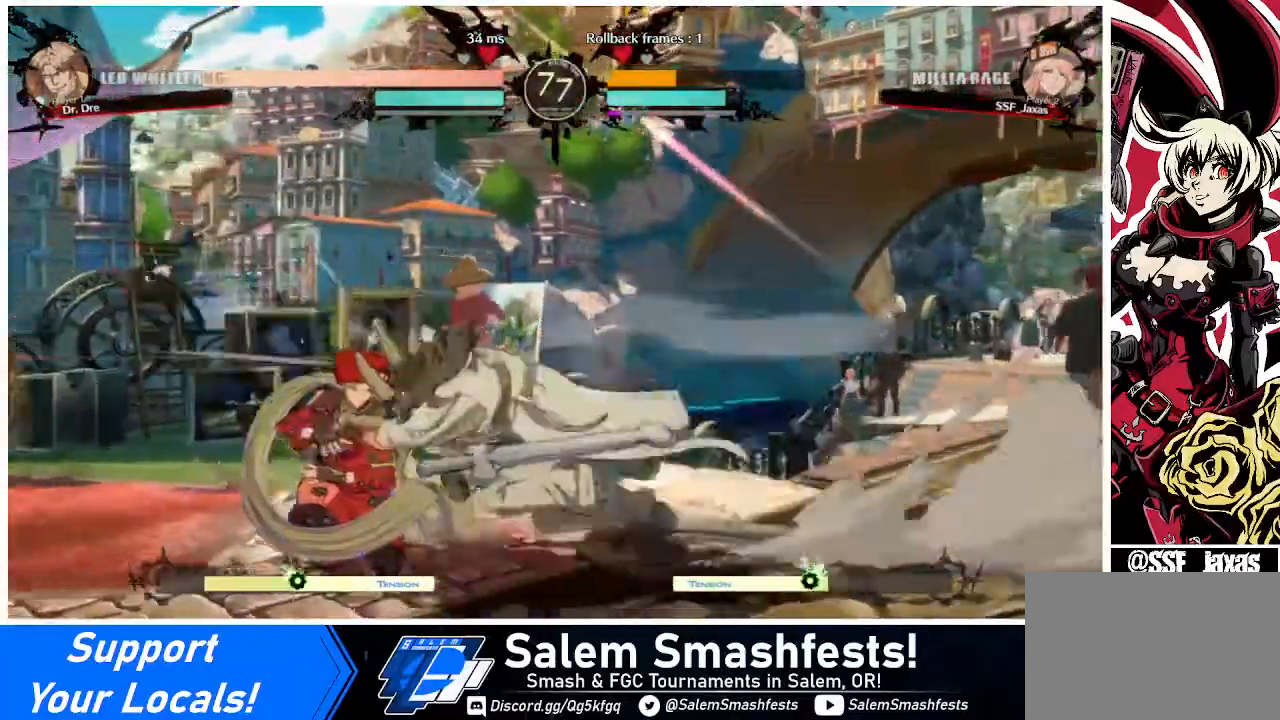
{"buttons": ["DPAD_DOWN", "DPAD_RIGHT"], "events": [[320, "DPAD_LEFT", "up"], [320, "DPAD_RIGHT", "down"]]}
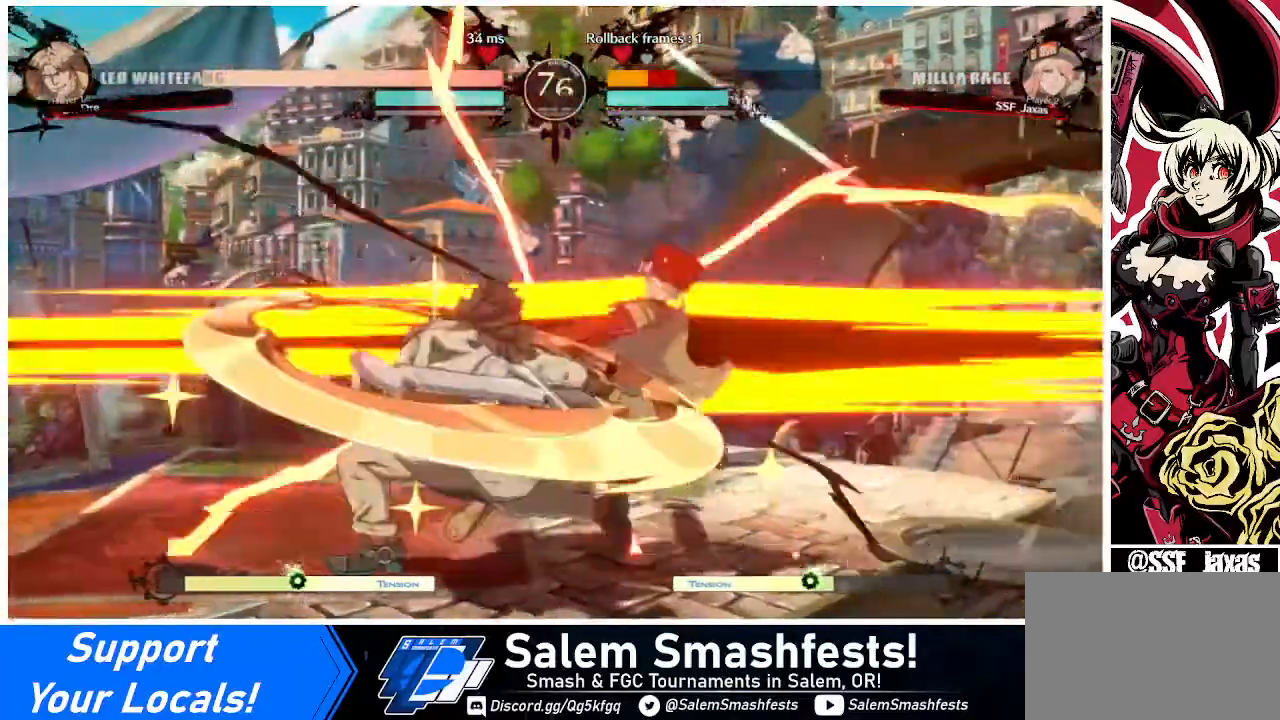
{"buttons": ["SQUARE", "DPAD_RIGHT"], "events": [[240, "DPAD_DOWN", "up"], [440, "SQUARE", "down"]]}
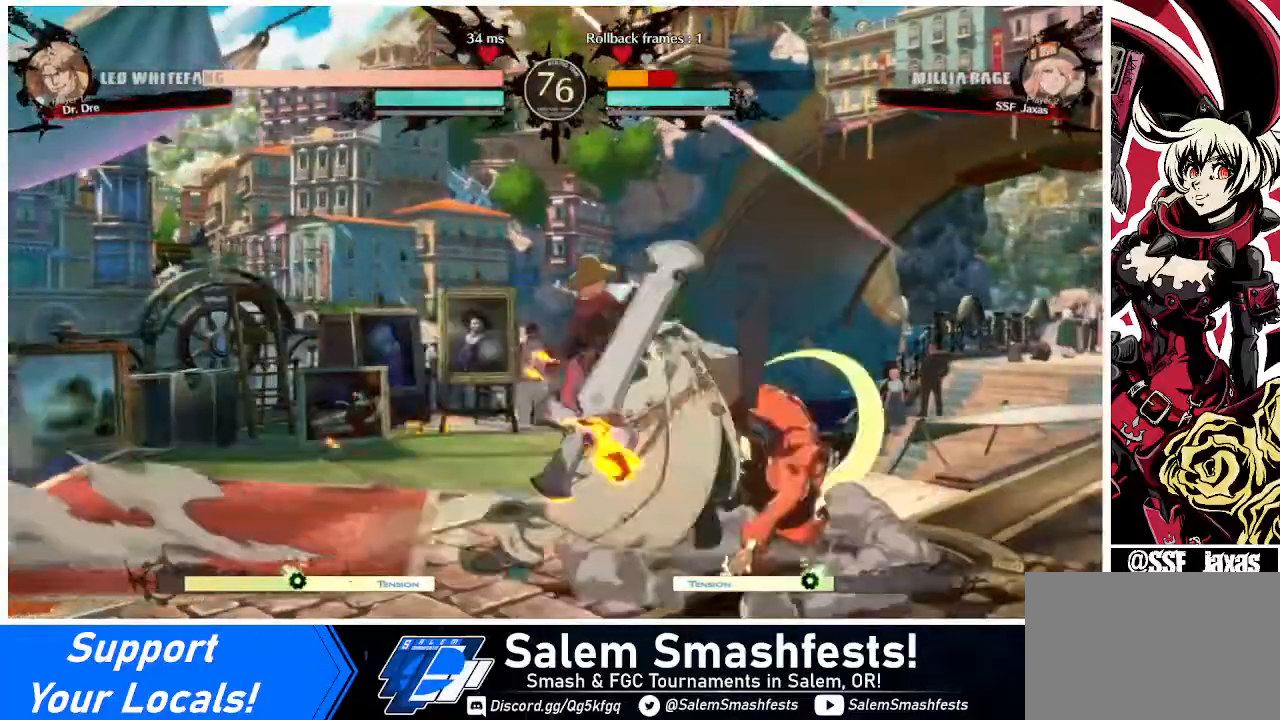
{"buttons": ["DPAD_LEFT"], "events": [[80, "SQUARE", "up"], [200, "DPAD_RIGHT", "up"], [240, "DPAD_LEFT", "down"], [360, "R2", "down"], [440, "R2", "up"]]}
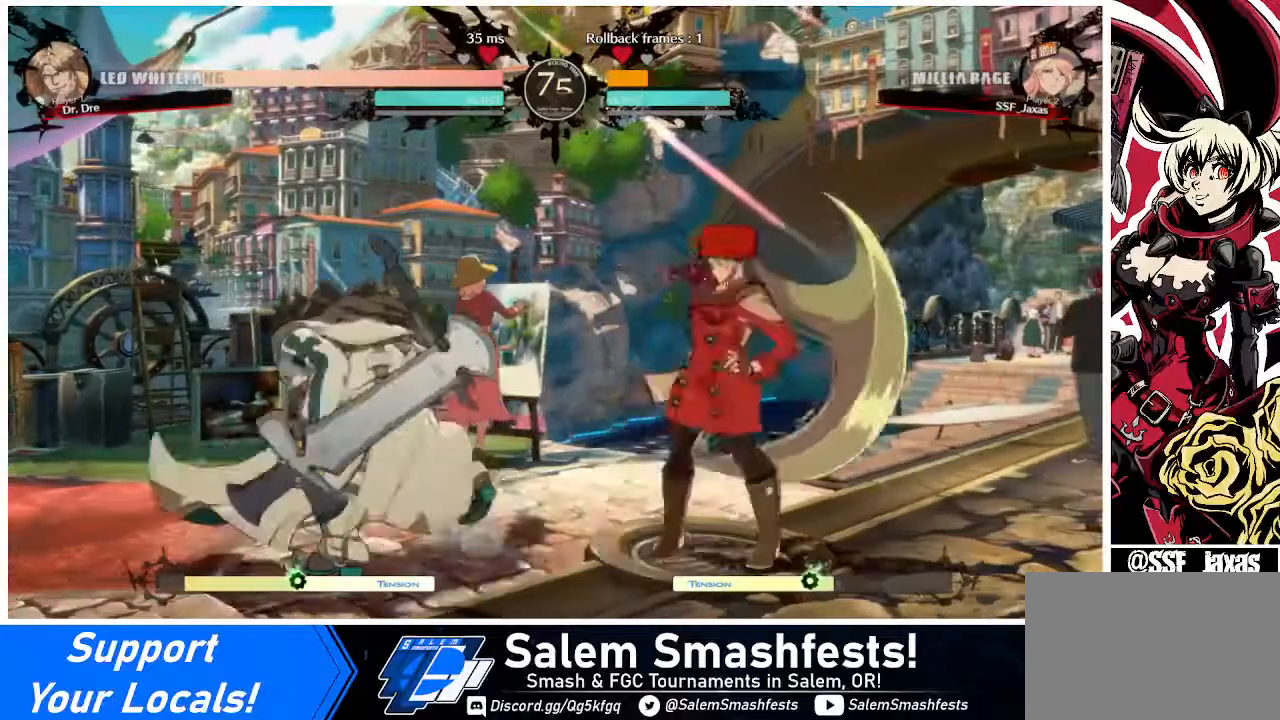
{"buttons": ["DPAD_DOWN", "DPAD_RIGHT"], "events": [[40, "R2", "down"], [80, "R2", "up"], [280, "DPAD_DOWN", "down"], [280, "DPAD_LEFT", "up"], [280, "DPAD_RIGHT", "down"]]}
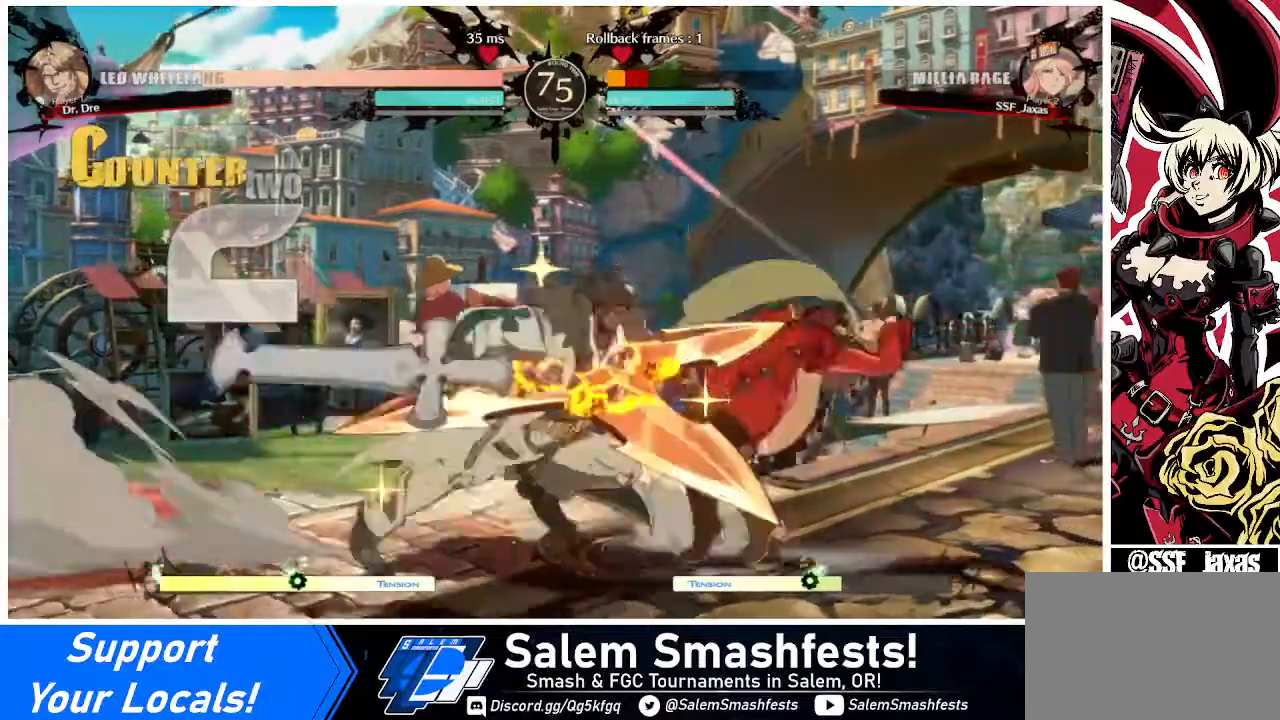
{"buttons": ["DPAD_RIGHT"], "events": [[40, "DPAD_DOWN", "up"], [320, "R2", "down"], [320, "SQUARE", "down"], [400, "R2", "up"], [400, "SQUARE", "up"]]}
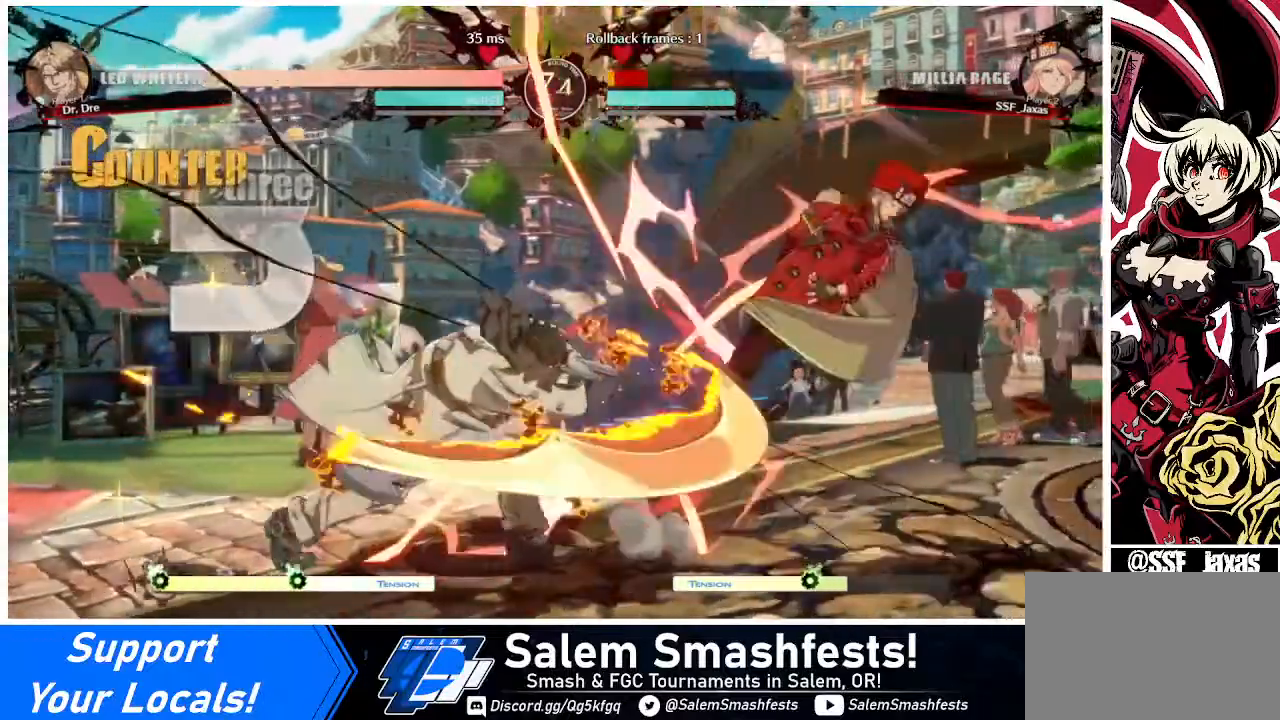
{"buttons": ["DPAD_RIGHT"], "events": [[240, "R2", "down"], [240, "SQUARE", "down"], [280, "R2", "up"], [320, "SQUARE", "up"]]}
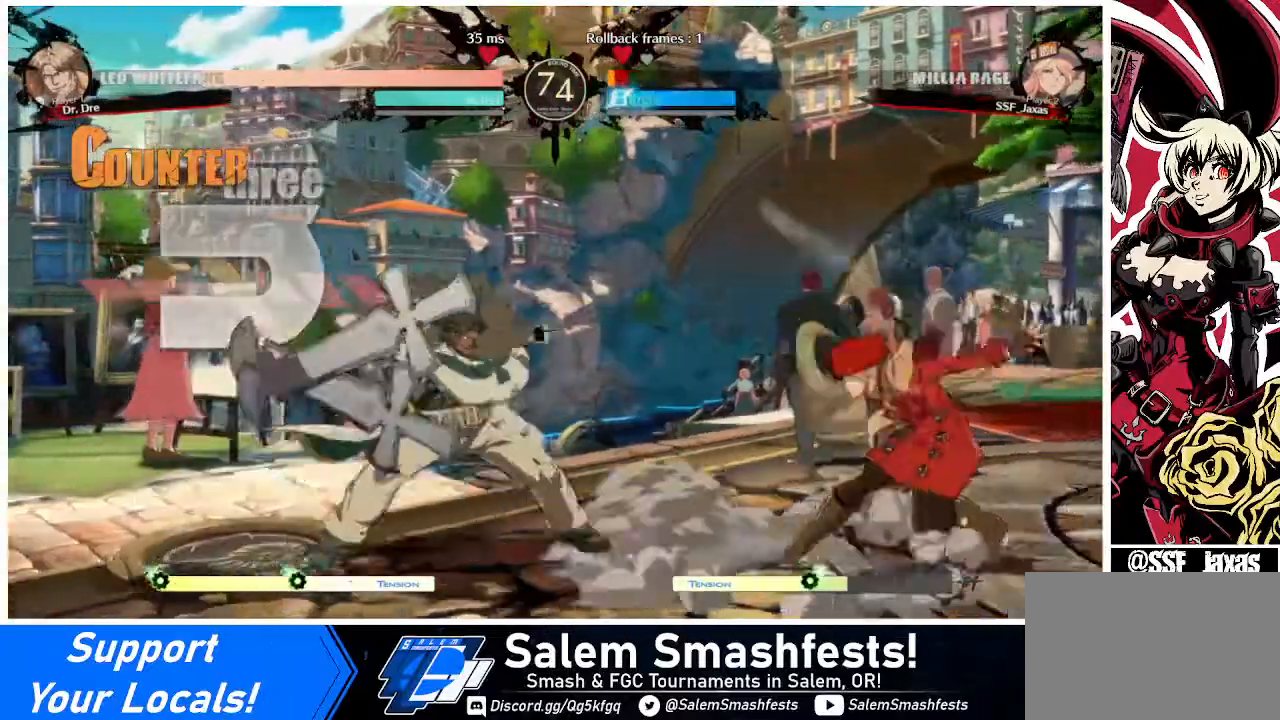
{"buttons": ["SQUARE", "TRIANGLE", "DPAD_DOWN", "DPAD_RIGHT"], "events": [[40, "DPAD_DOWN", "down"], [280, "SQUARE", "down"], [280, "TRIANGLE", "down"]]}
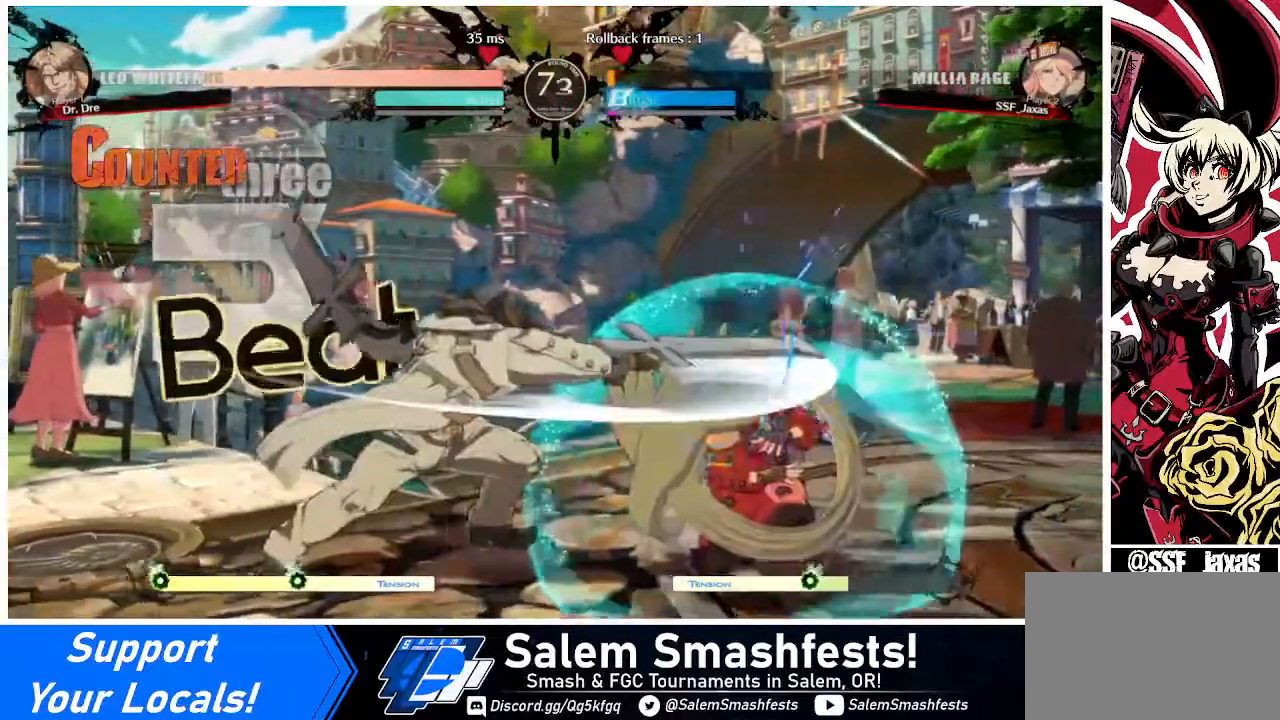
{"buttons": ["DPAD_LEFT"], "events": [[40, "SQUARE", "up"], [40, "TRIANGLE", "up"], [400, "DPAD_DOWN", "up"], [440, "DPAD_LEFT", "down"], [440, "DPAD_RIGHT", "up"], [440, "R2", "down"], [520, "R2", "up"]]}
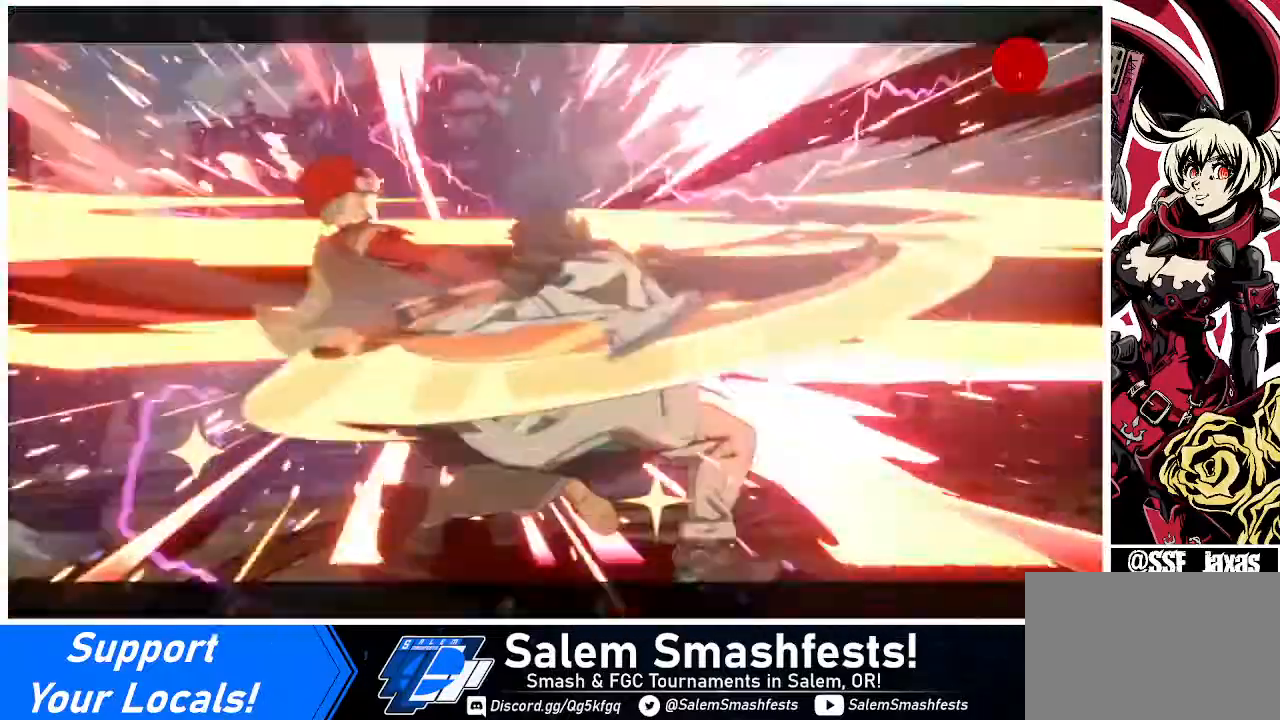
{"buttons": [], "events": [[320, "DPAD_LEFT", "up"]]}
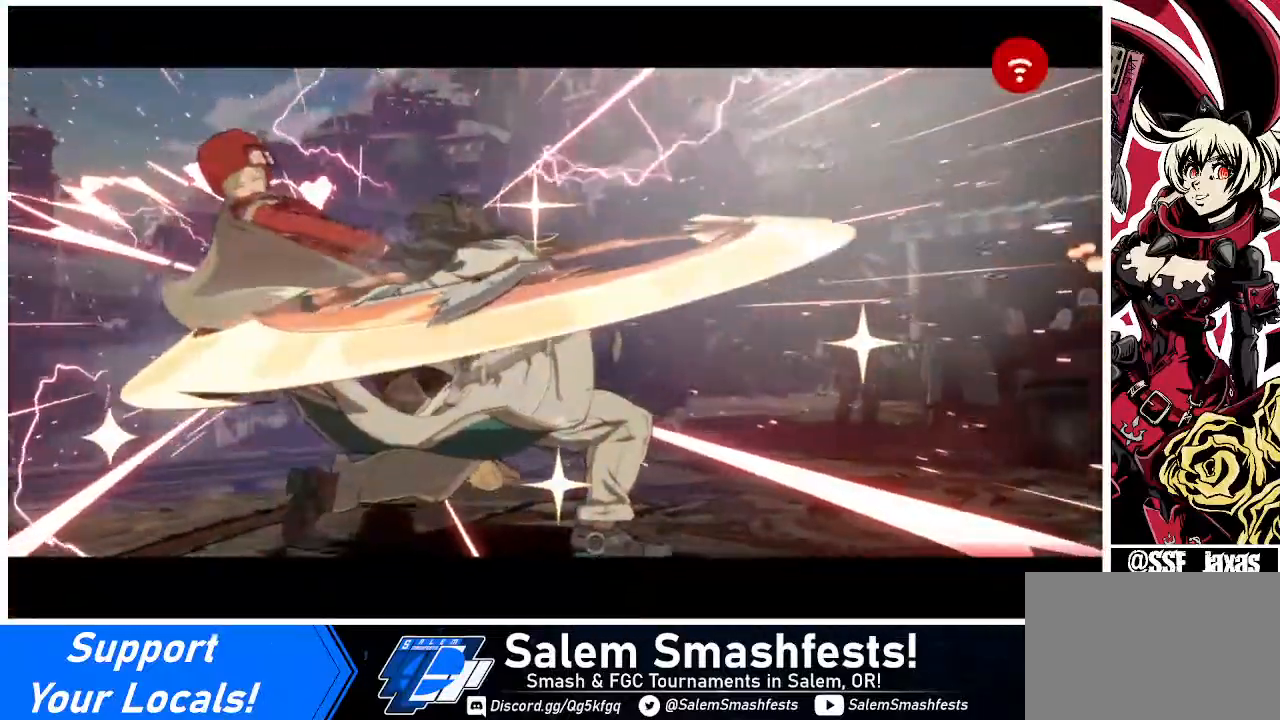
{"buttons": [], "events": []}
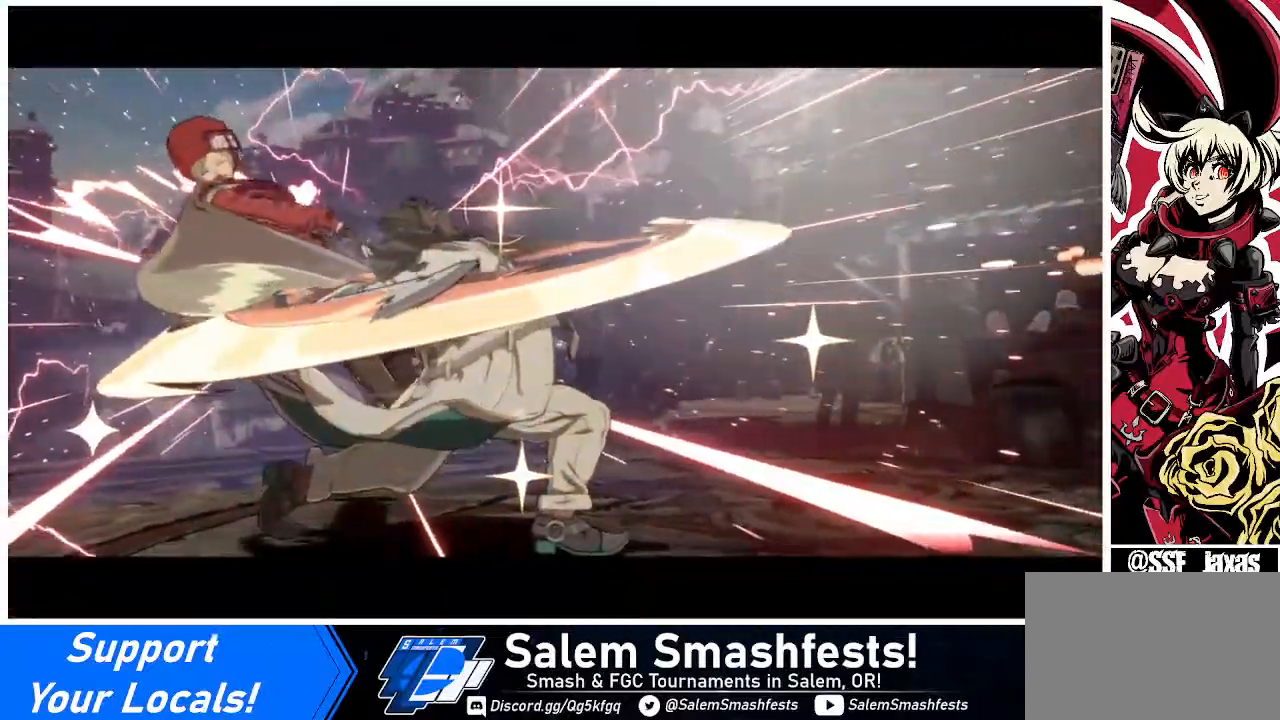
{"buttons": [], "events": [[200, "CROSS", "down"], [320, "CROSS", "up"]]}
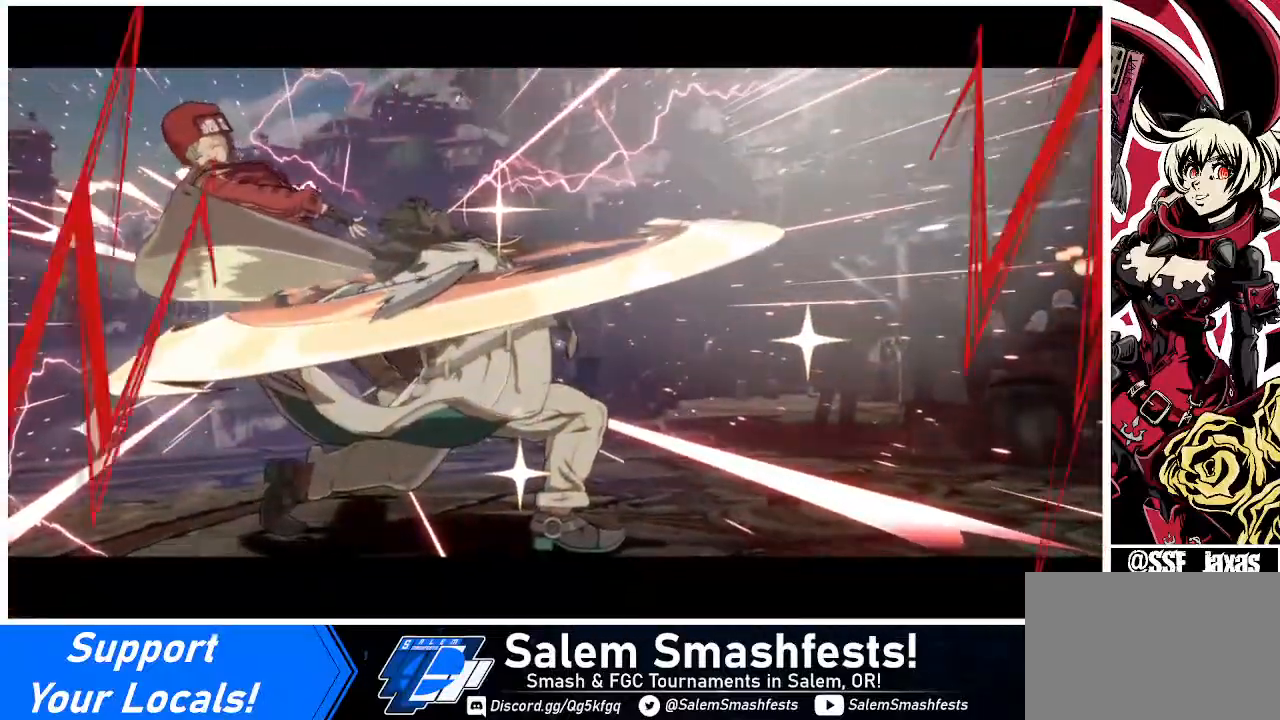
{"buttons": [], "events": [[40, "CROSS", "down"], [240, "CROSS", "up"], [400, "CROSS", "down"], [480, "CROSS", "up"]]}
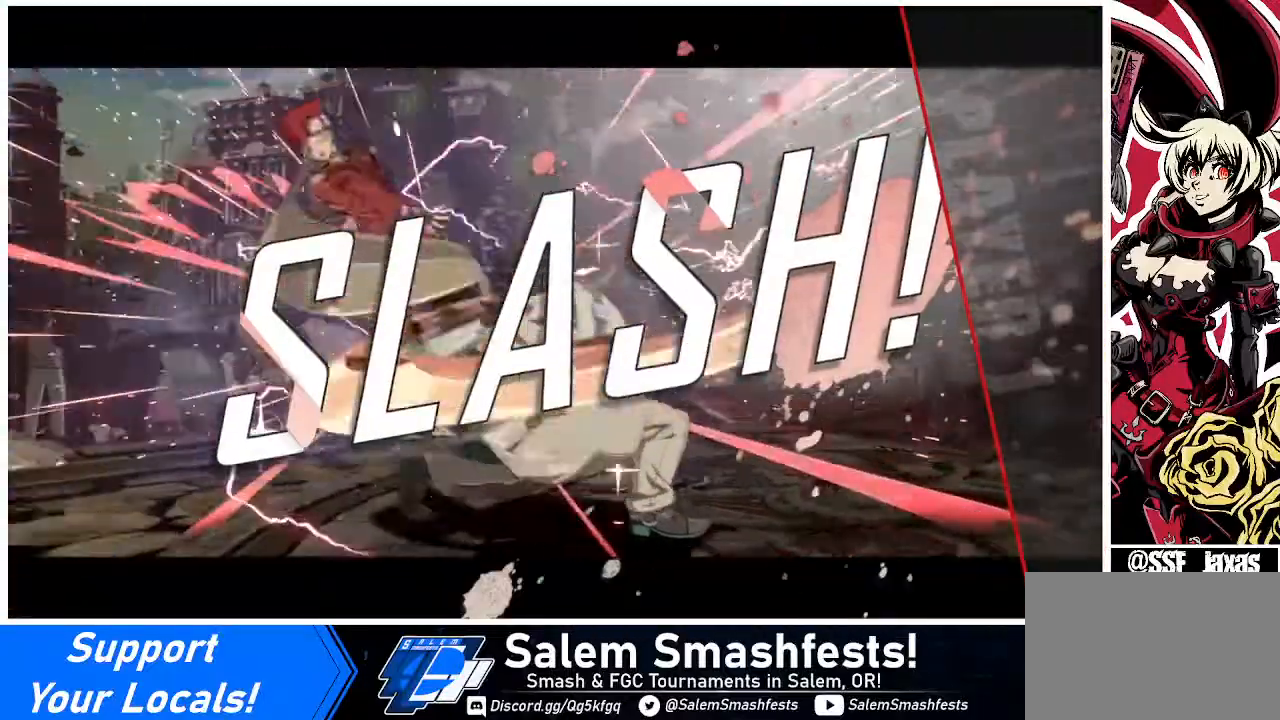
{"buttons": [], "events": [[120, "CROSS", "down"], [200, "CROSS", "up"], [360, "CROSS", "down"], [440, "CROSS", "up"]]}
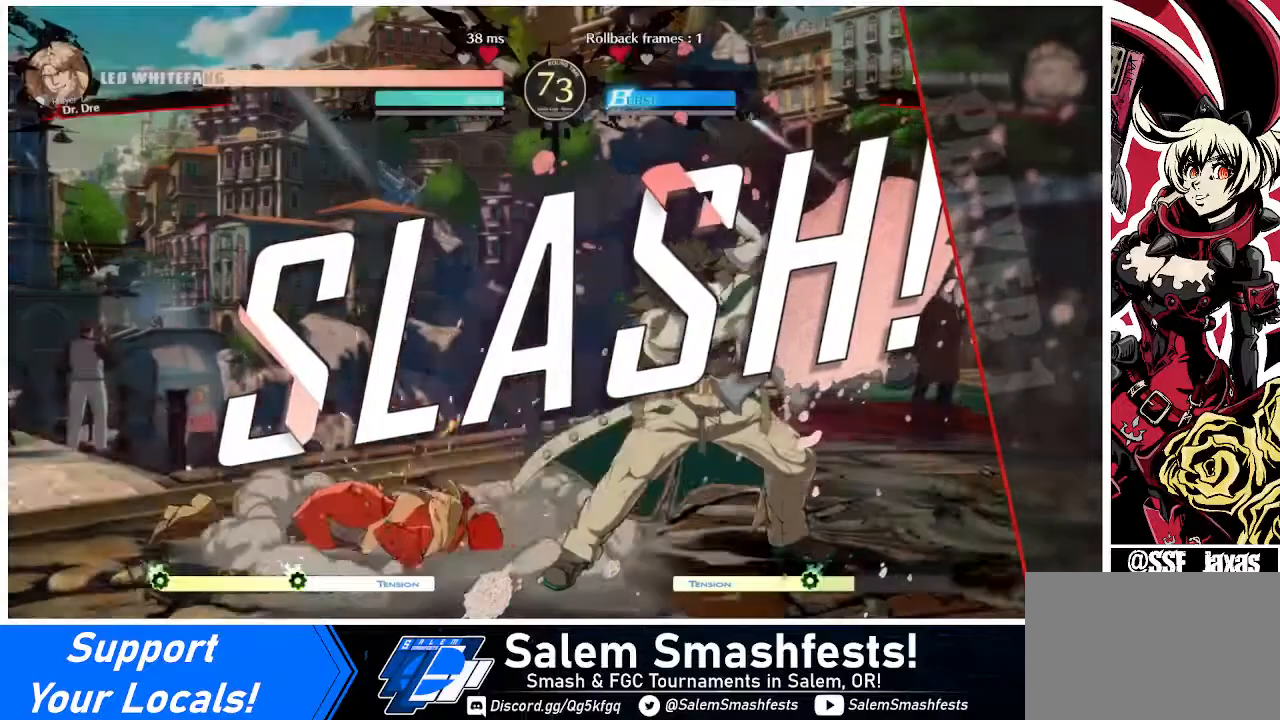
{"buttons": ["CROSS"], "events": [[120, "CROSS", "down"], [240, "CROSS", "up"], [440, "CROSS", "down"]]}
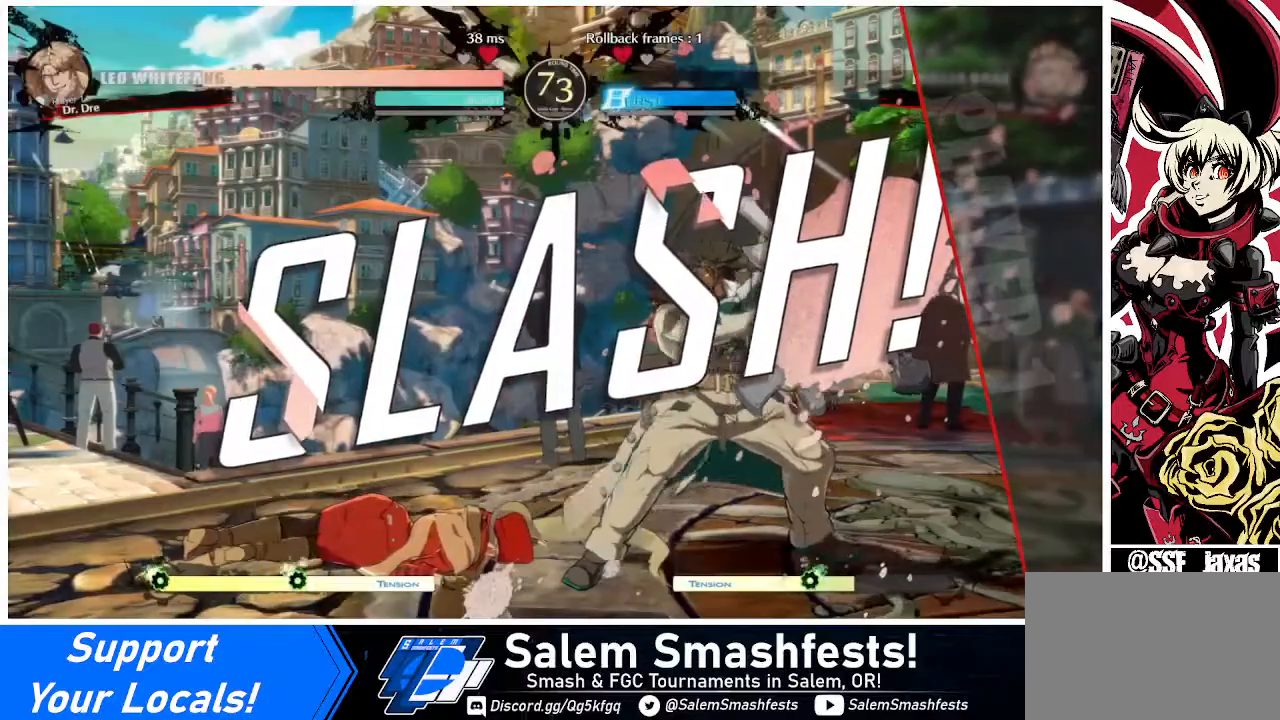
{"buttons": [], "events": [[40, "CROSS", "up"], [200, "CROSS", "down"], [320, "CROSS", "up"]]}
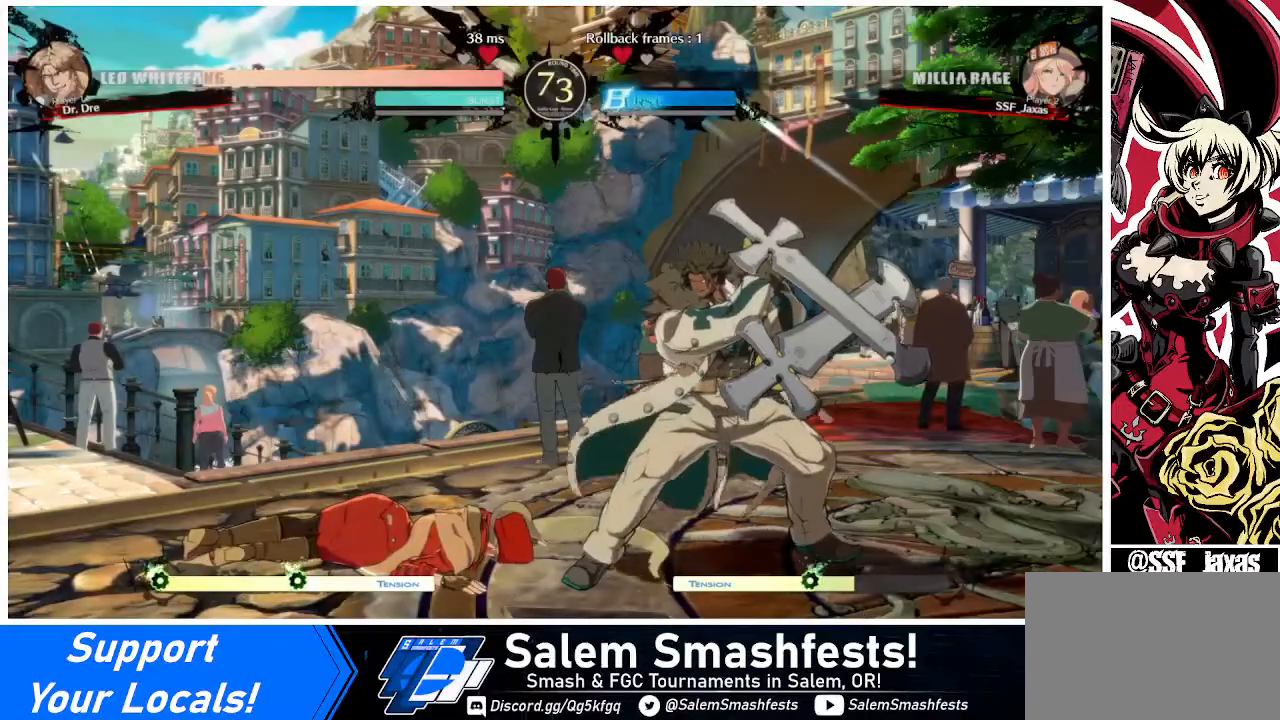
{"buttons": [], "events": [[40, "CROSS", "down"], [160, "CROSS", "up"], [360, "CROSS", "down"], [440, "CROSS", "up"]]}
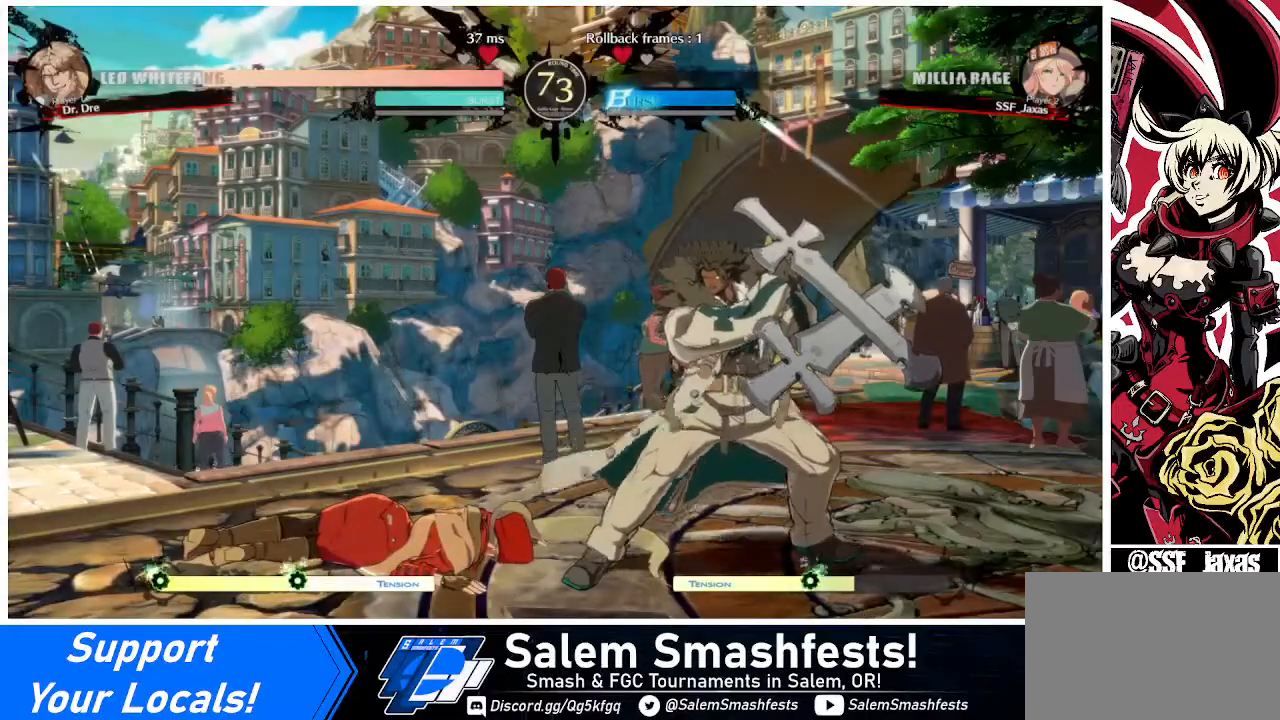
{"buttons": [], "events": [[120, "CROSS", "down"], [240, "CROSS", "up"], [320, "CROSS", "down"], [480, "CROSS", "up"]]}
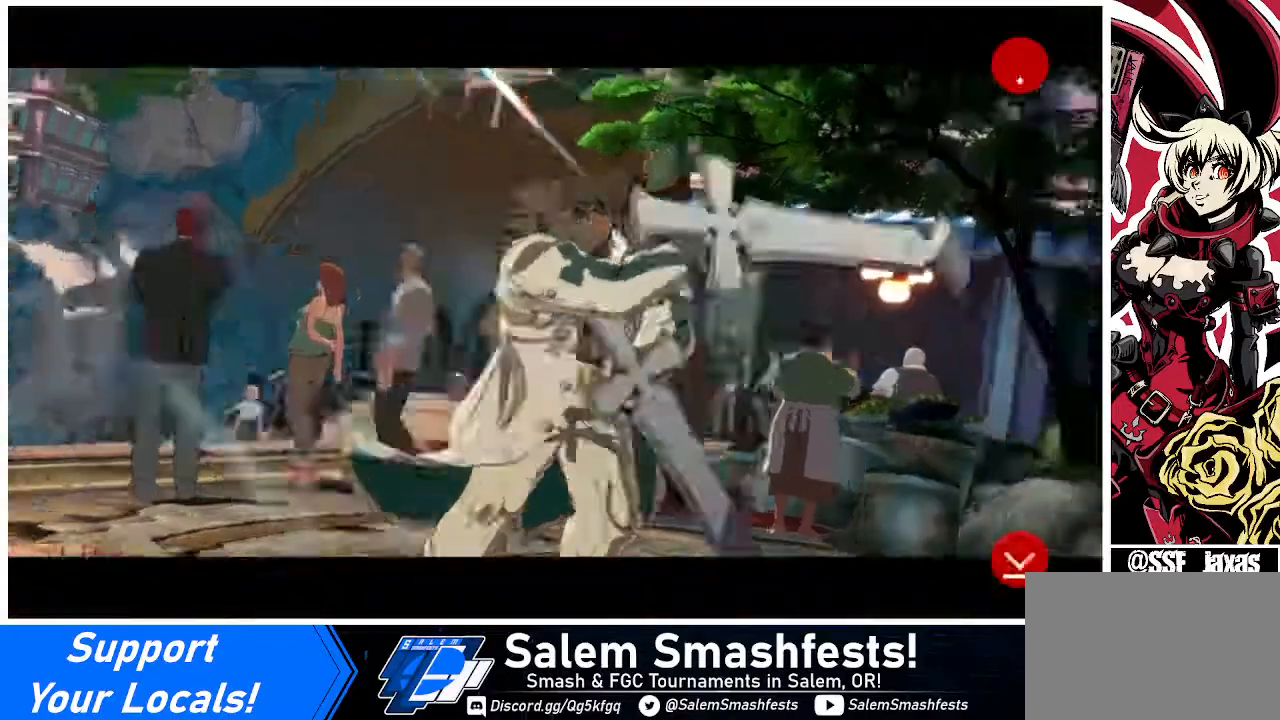
{"buttons": [], "events": [[240, "CROSS", "down"], [320, "CROSS", "up"]]}
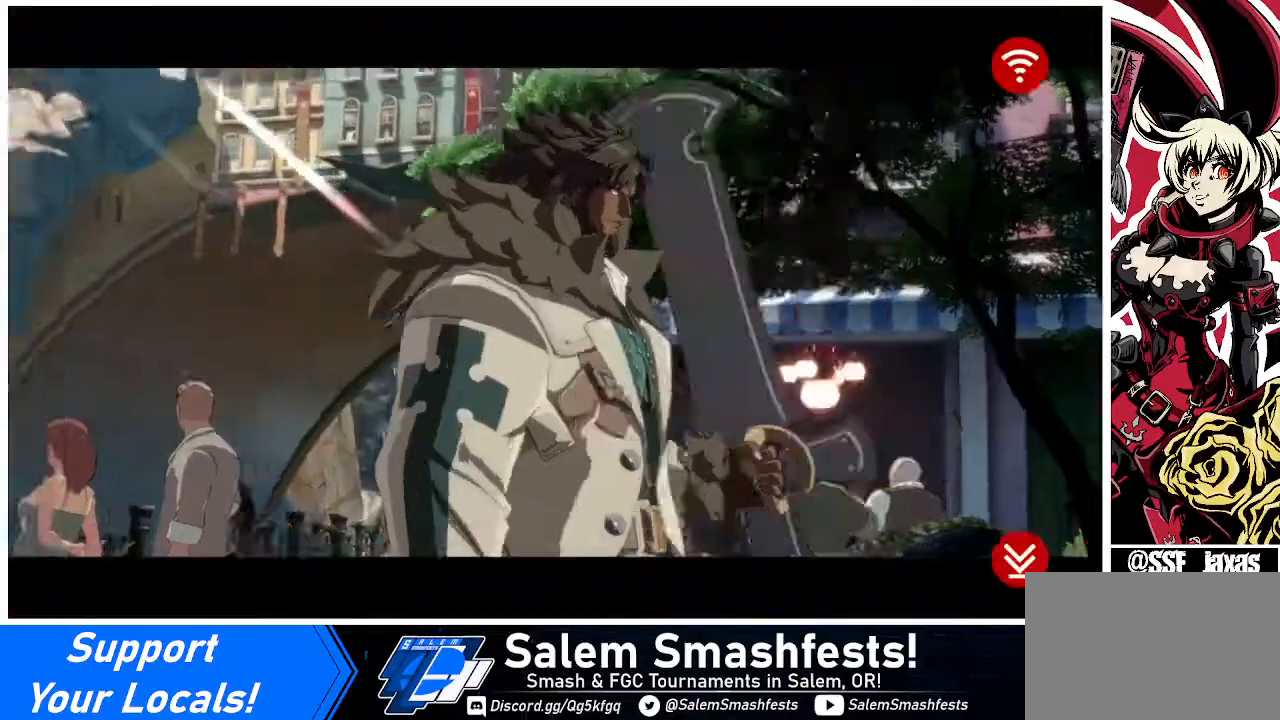
{"buttons": ["CROSS"], "events": [[120, "CROSS", "down"], [240, "CROSS", "up"], [440, "CROSS", "down"]]}
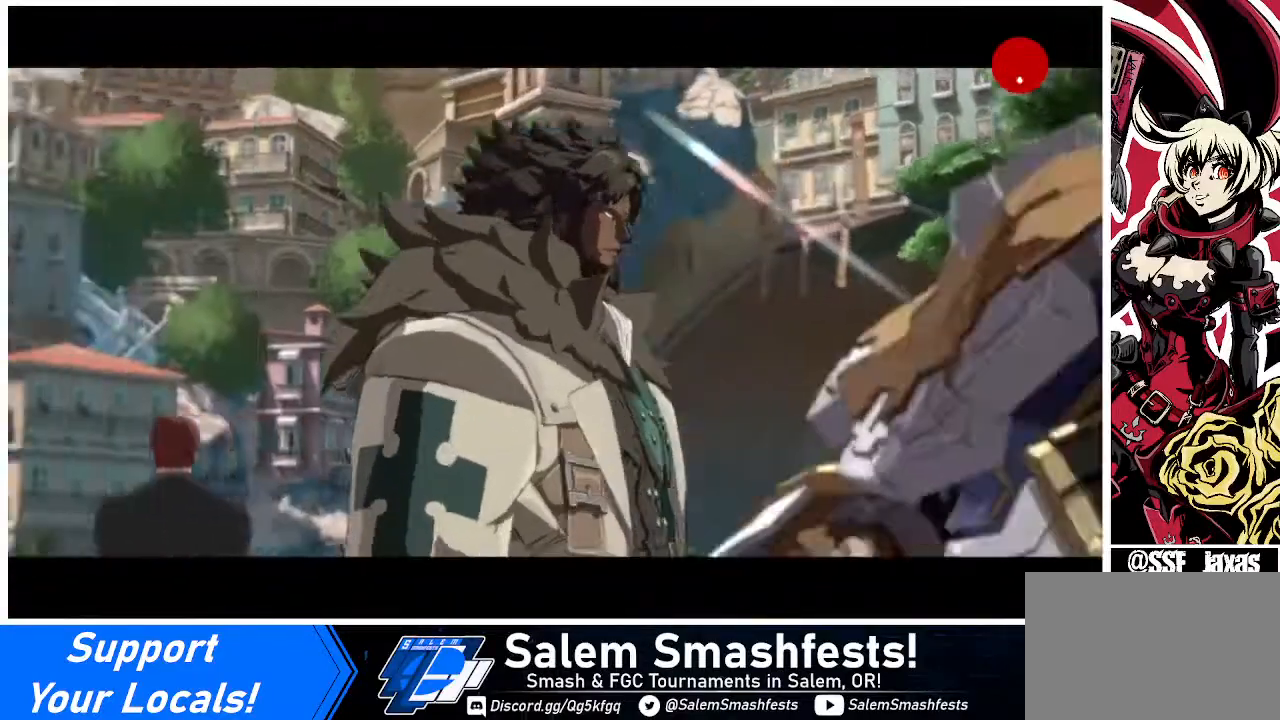
{"buttons": ["CROSS"], "events": [[40, "CROSS", "up"], [200, "CROSS", "down"], [280, "CROSS", "up"], [440, "CROSS", "down"]]}
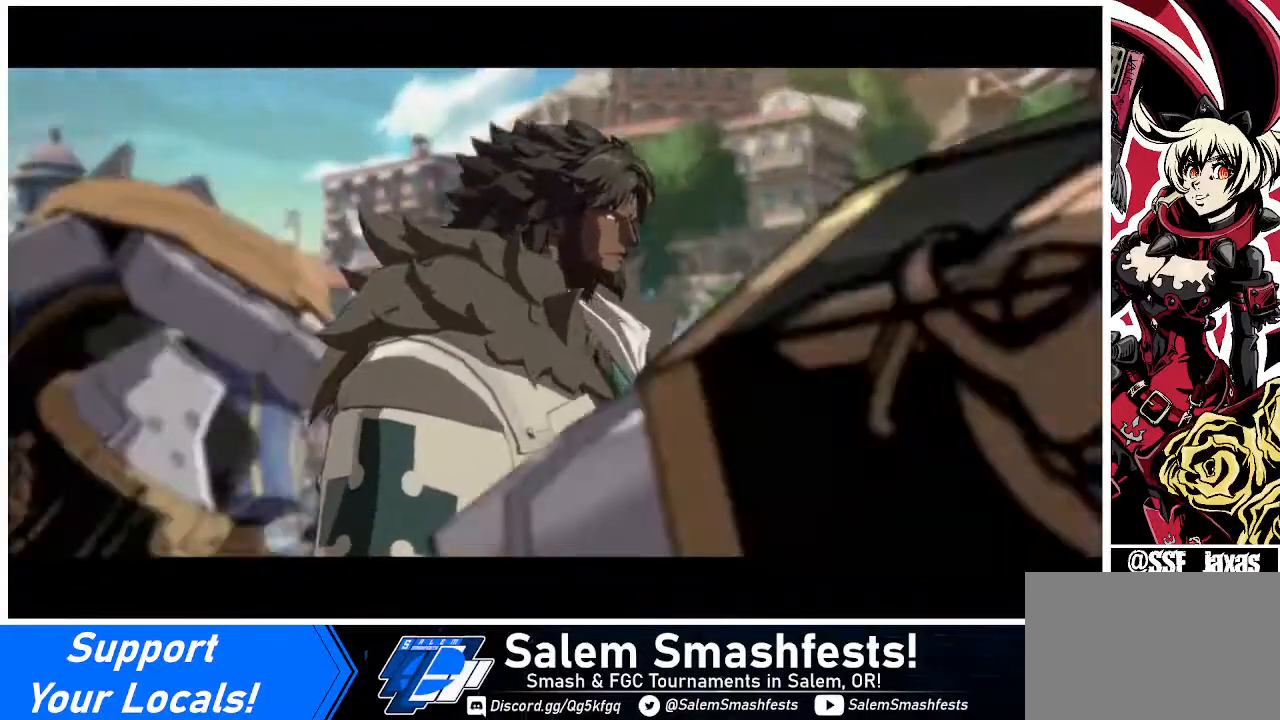
{"buttons": [], "events": [[40, "CROSS", "up"], [120, "CROSS", "down"], [200, "CROSS", "up"], [320, "CROSS", "down"], [440, "CROSS", "up"]]}
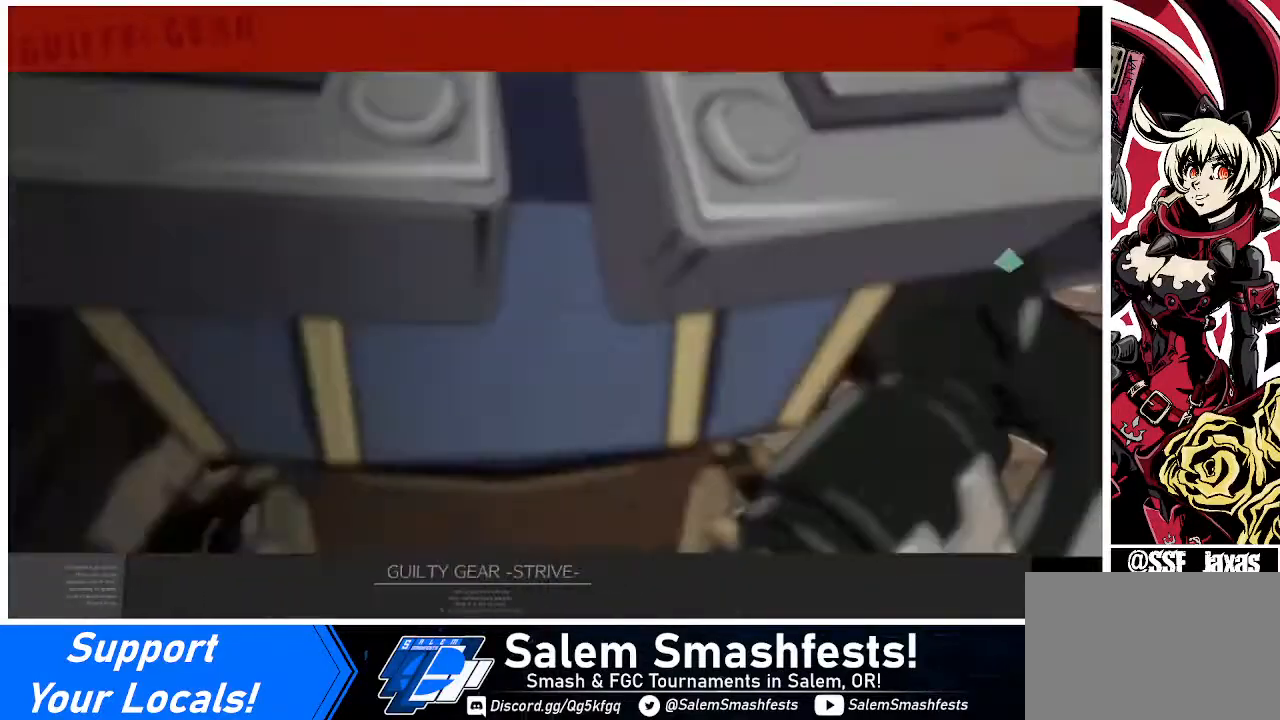
{"buttons": ["CROSS"], "events": [[40, "CROSS", "down"], [80, "CROSS", "up"], [440, "CROSS", "down"]]}
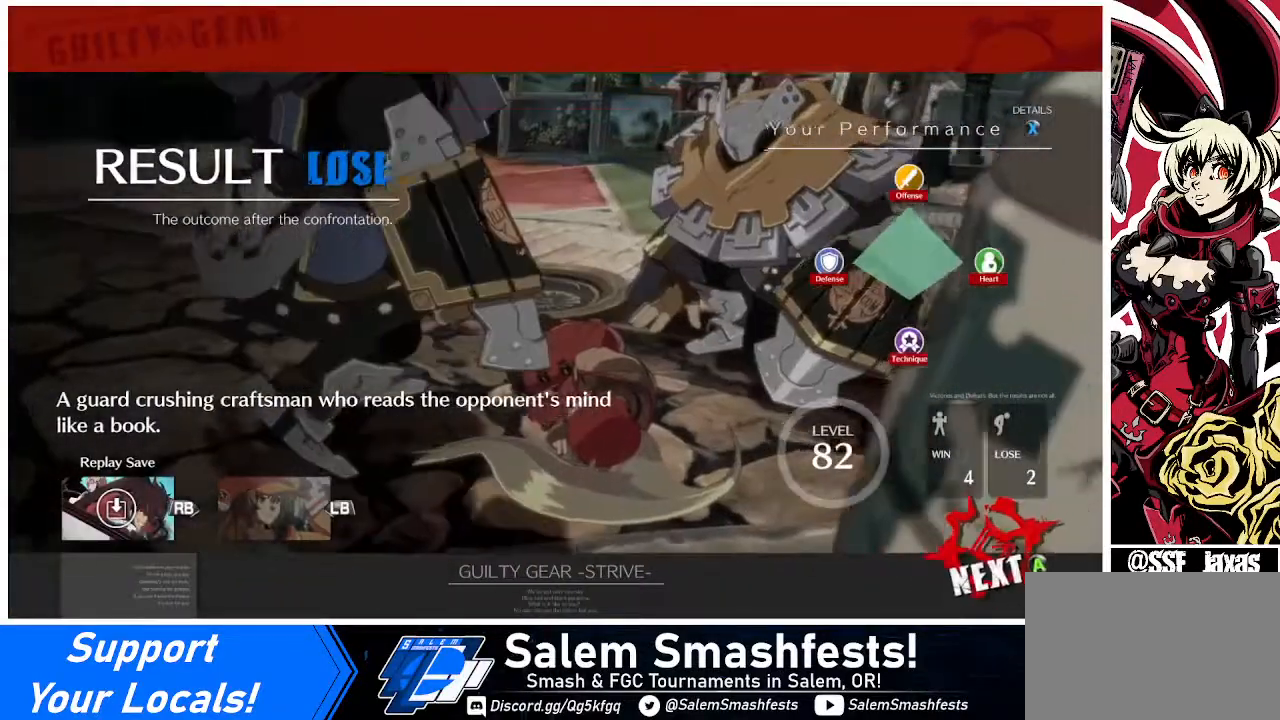
{"buttons": [], "events": [[80, "CROSS", "up"], [240, "CROSS", "down"], [360, "CROSS", "up"]]}
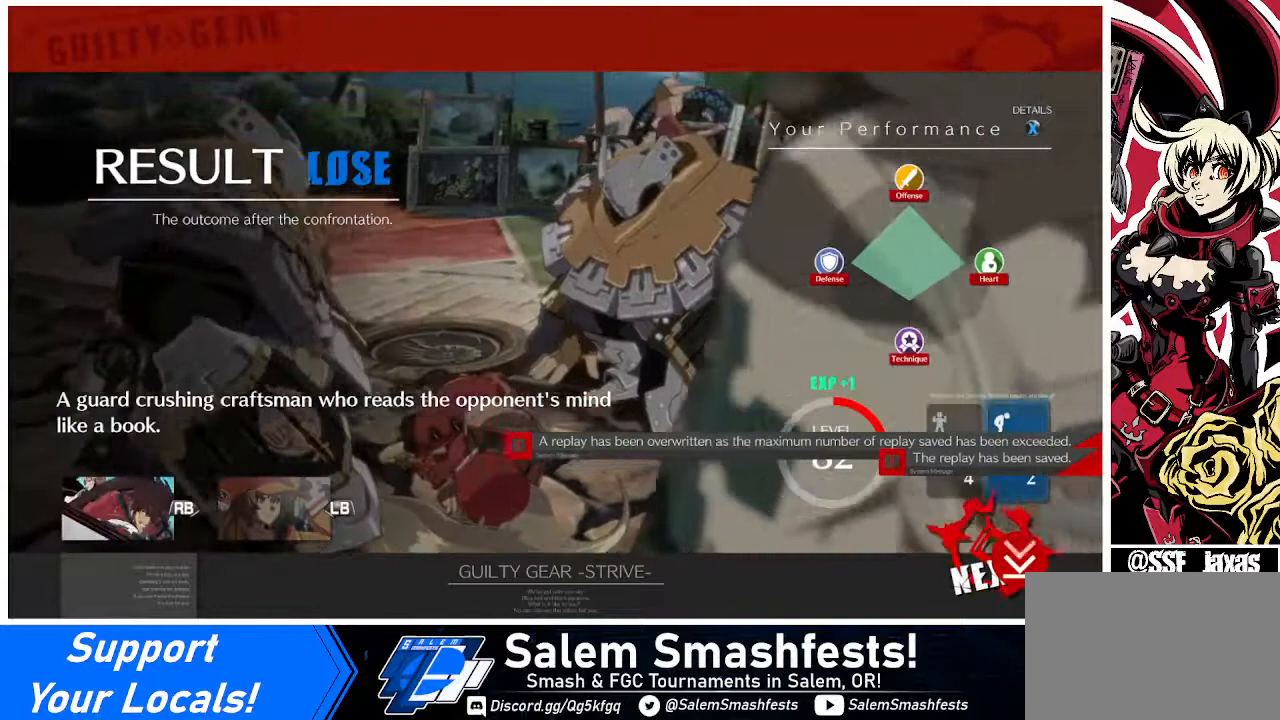
{"buttons": [], "events": [[40, "CROSS", "down"], [120, "CROSS", "up"]]}
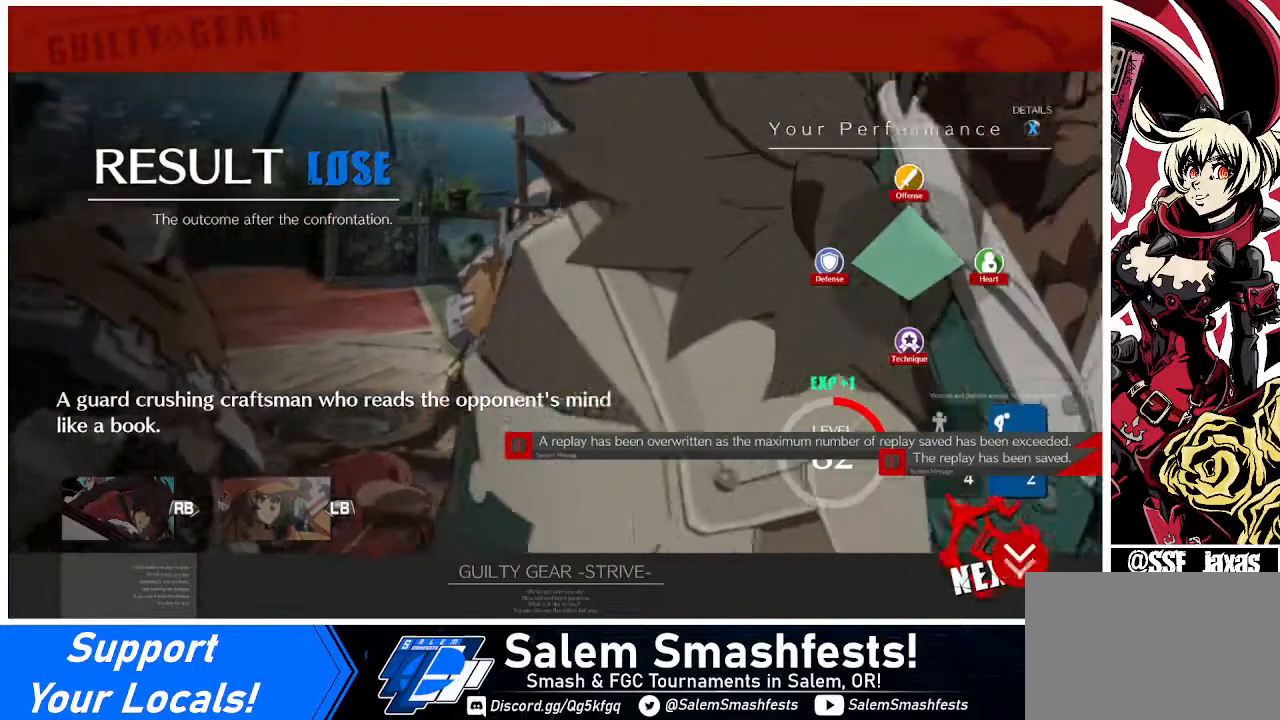
{"buttons": [], "events": [[160, "CROSS", "down"], [240, "CROSS", "up"]]}